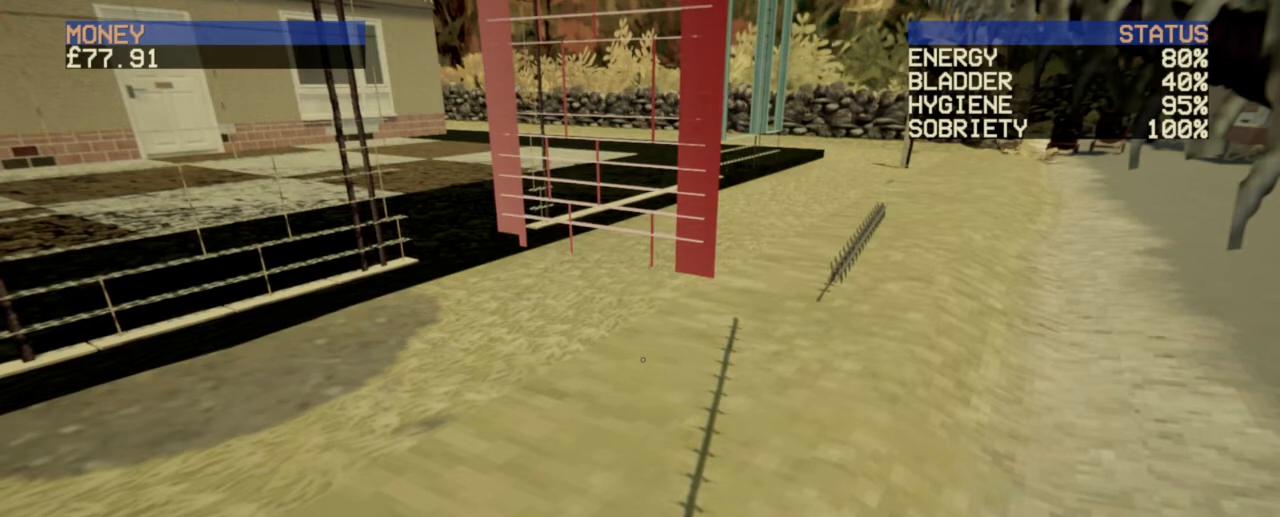
Gameplay with keyboard and mouse; each line is a JSON object with the keys and mouse buttons held at the frame after it. "events" lists presses ("down") and releases ("up") of "a", "ctrl", "d", "e", "escape", "f", "f1", "f10", "f11", "f12", "f2", "f3", "f4", "f5", "f6", "f7", "f8", "f9", "q", "r", "s", "shift", "space", "t", "w", "mouse_left", "mouse_wheel" and "mouse_right" between this image and that frame as [ms after this image, input, new state], when the widget could be followed in between. "mouse_left", "mouse_wheel", "mouse_right" = the "left", "wheel", "right" buttons of the "mouse" list. No other keys are recorded. "wheel" means that the mouse wheel is clicked or scrolled. Not read: mouse_move.
{"keys": ["f"], "mouse": [], "events": [[160, "f", "up"], [480, "f", "down"]]}
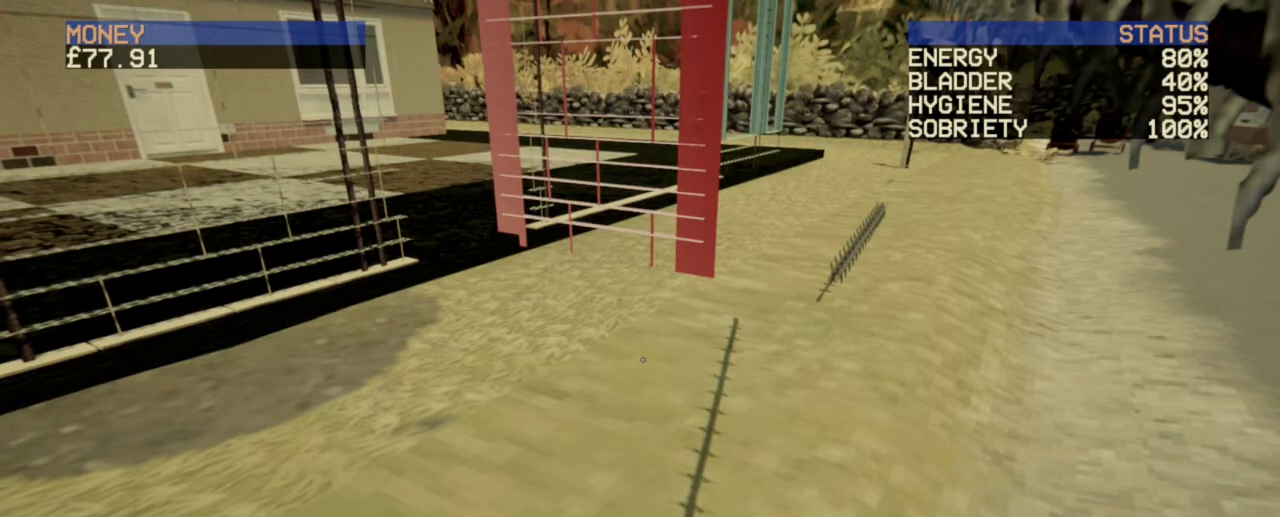
{"keys": [], "mouse": [], "events": [[80, "f", "up"], [280, "f", "down"], [320, "f", "up"]]}
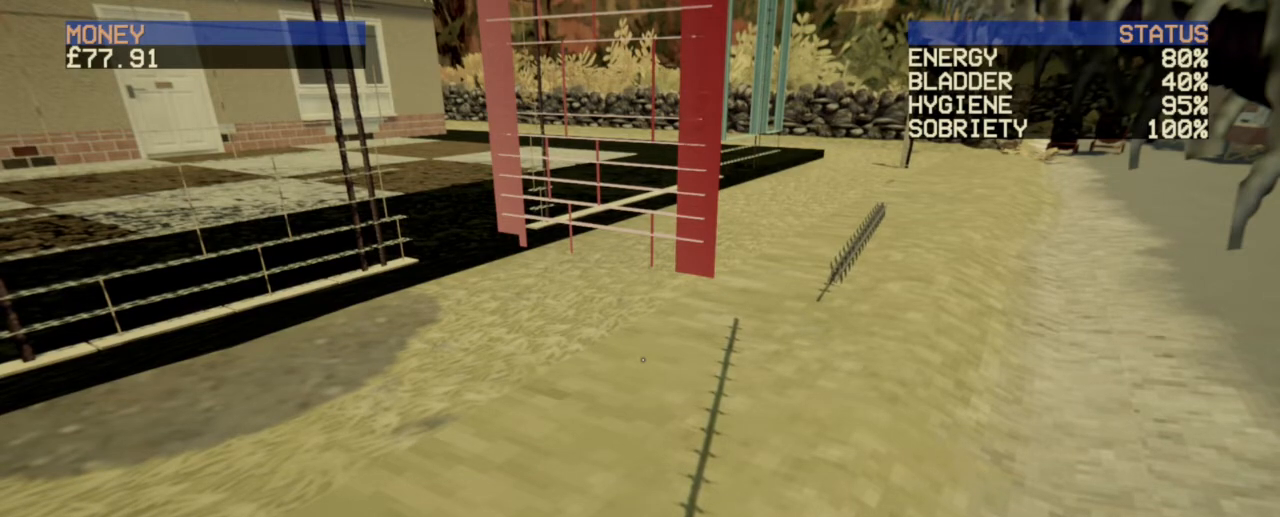
{"keys": [], "mouse": [], "events": [[240, "escape", "down"], [320, "escape", "up"], [400, "escape", "down"], [480, "escape", "up"]]}
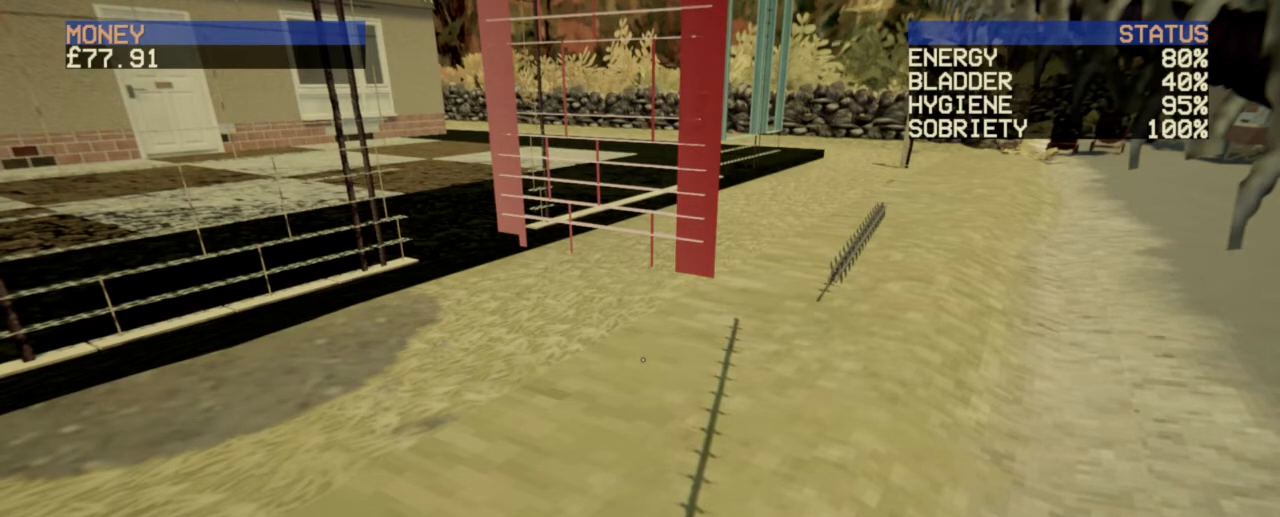
{"keys": ["escape"], "mouse": [], "events": [[80, "escape", "down"], [160, "escape", "up"], [240, "escape", "down"], [320, "escape", "up"], [400, "escape", "down"], [440, "escape", "up"], [520, "escape", "down"]]}
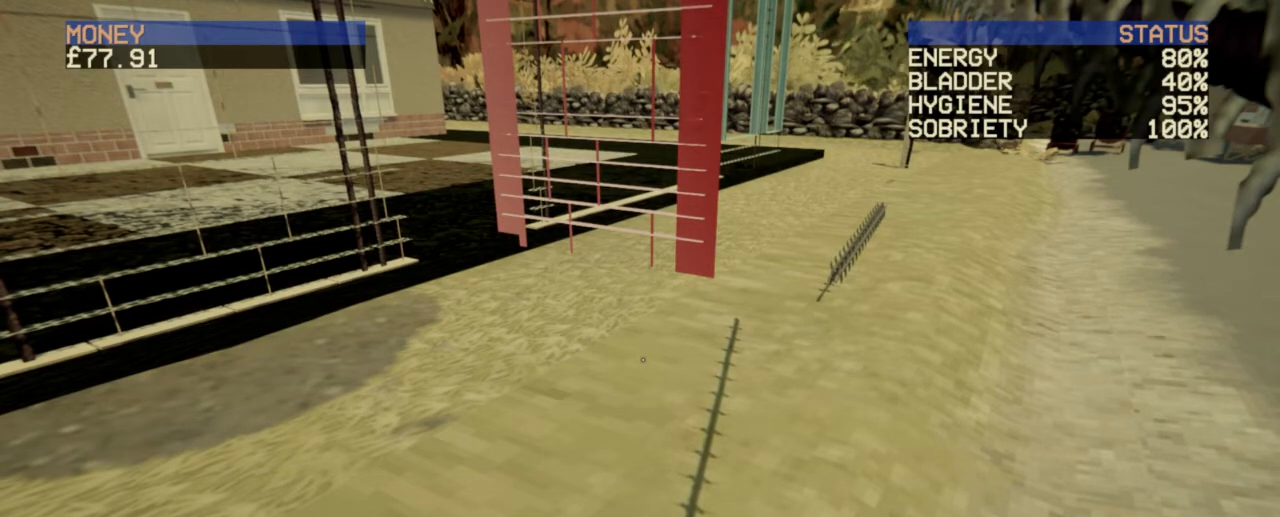
{"keys": ["escape"], "mouse": [], "events": [[80, "escape", "up"], [160, "escape", "down"], [200, "escape", "up"], [280, "escape", "down"], [360, "escape", "up"], [440, "escape", "down"]]}
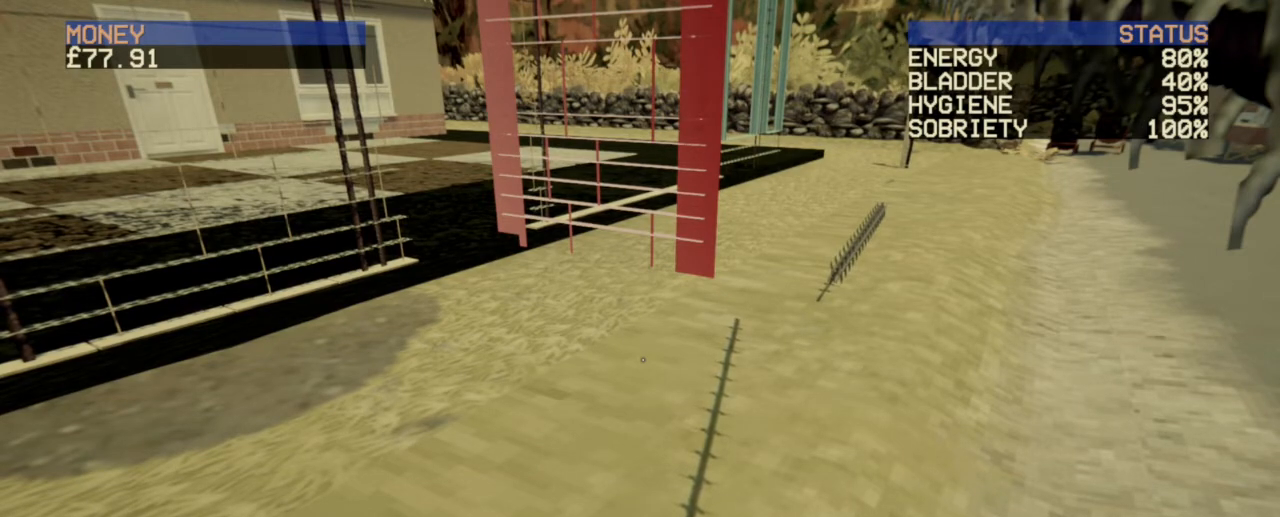
{"keys": [], "mouse": [], "events": [[40, "escape", "up"]]}
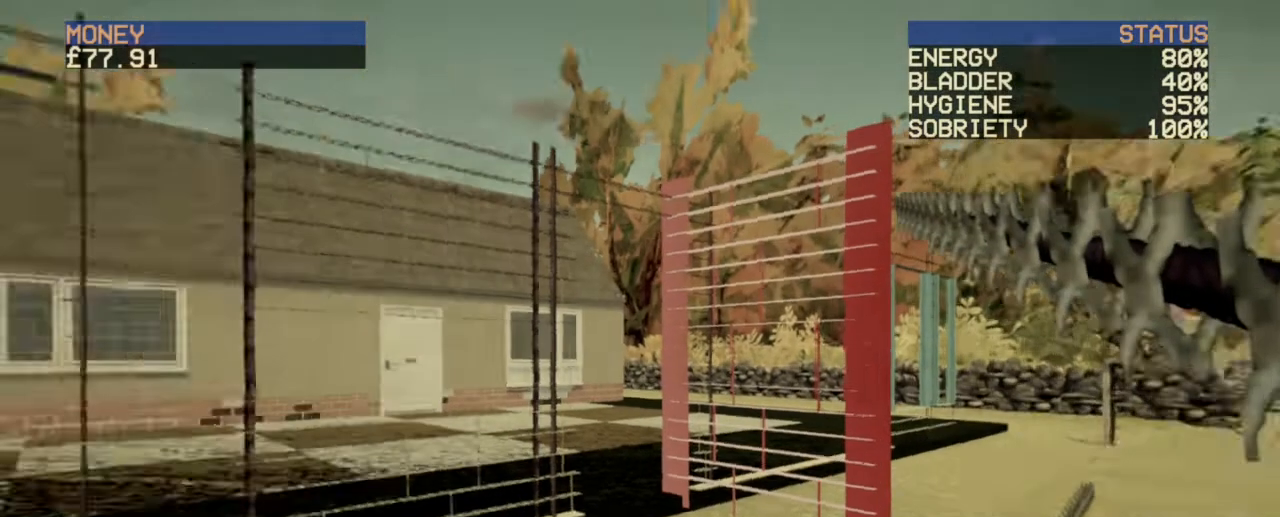
{"keys": [], "mouse": [], "events": []}
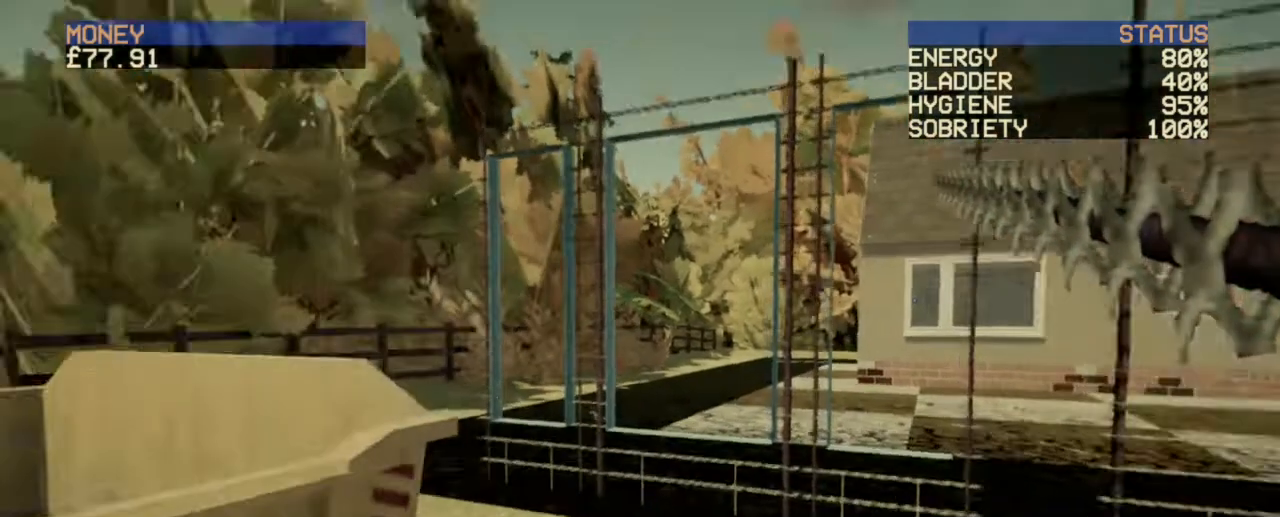
{"keys": ["w"], "mouse": [], "events": [[80, "w", "down"]]}
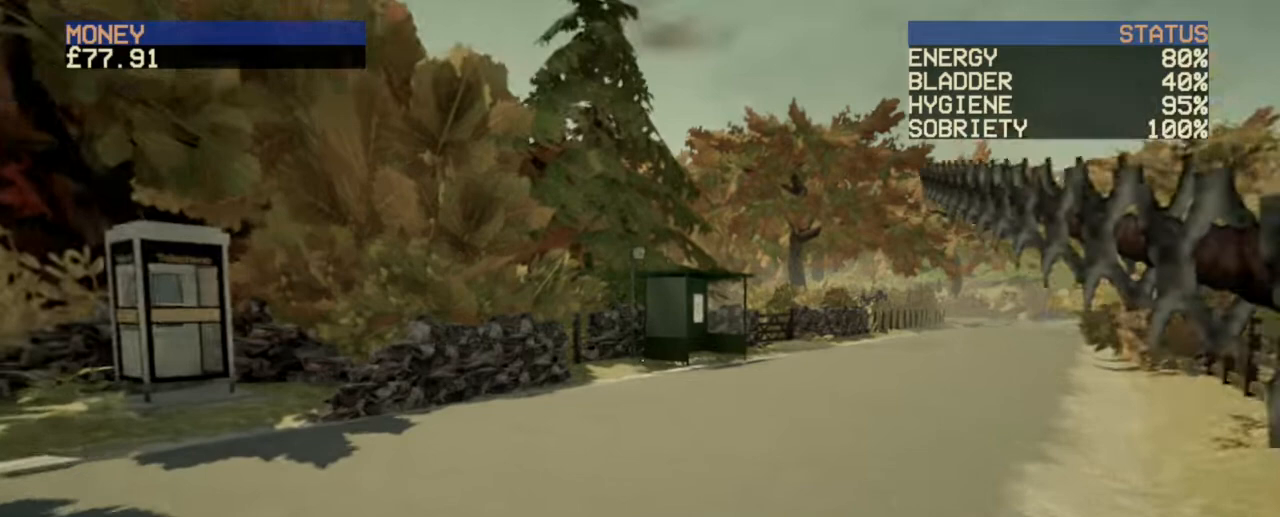
{"keys": ["w"], "mouse": [], "events": []}
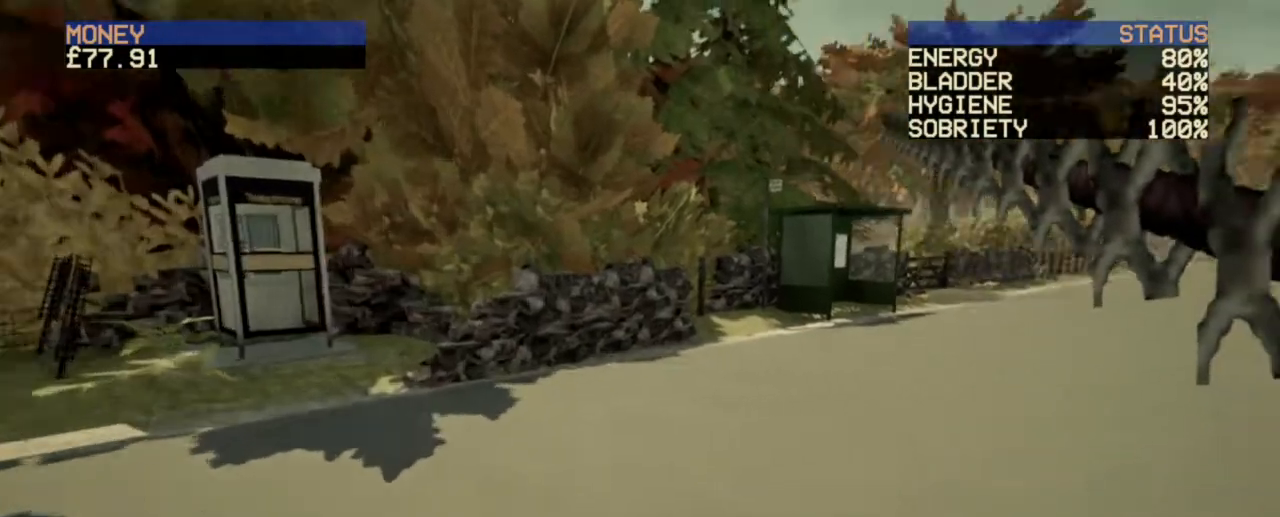
{"keys": ["w"], "mouse": [], "events": []}
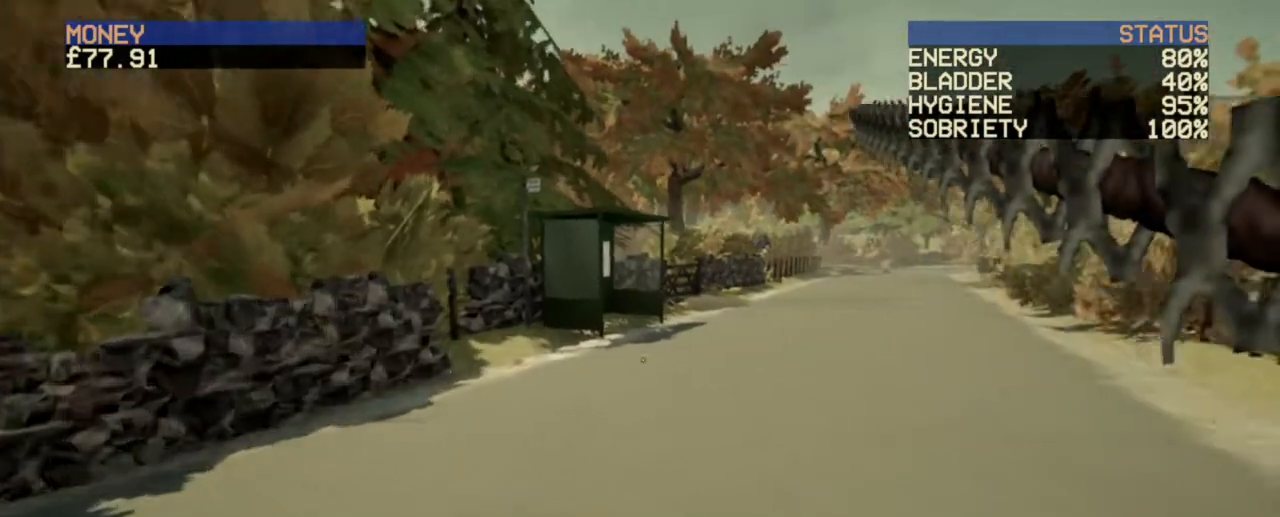
{"keys": ["w"], "mouse": [], "events": []}
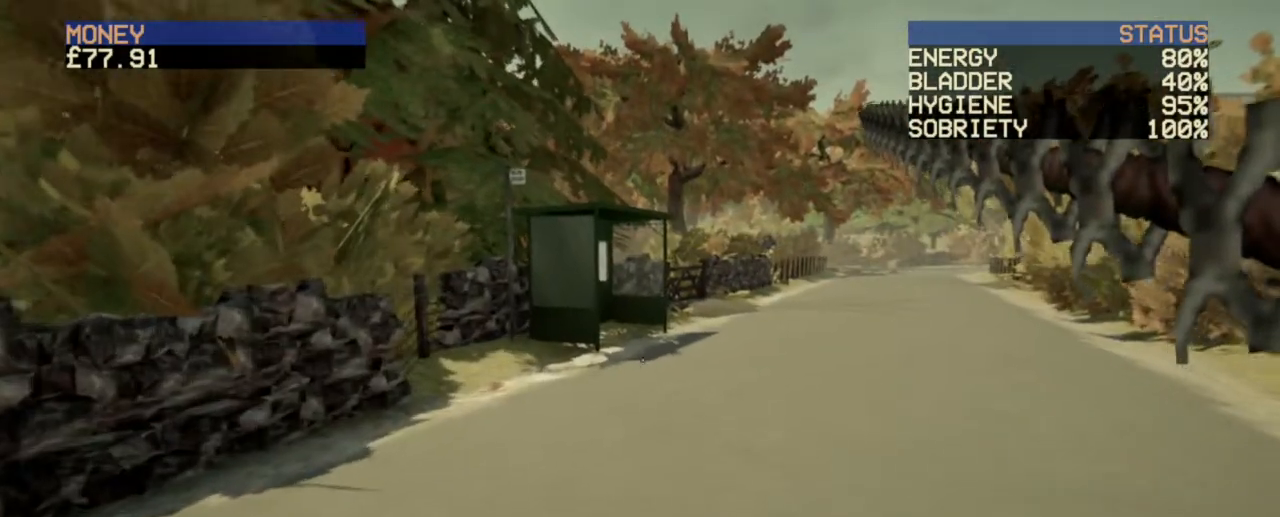
{"keys": ["w"], "mouse": [], "events": []}
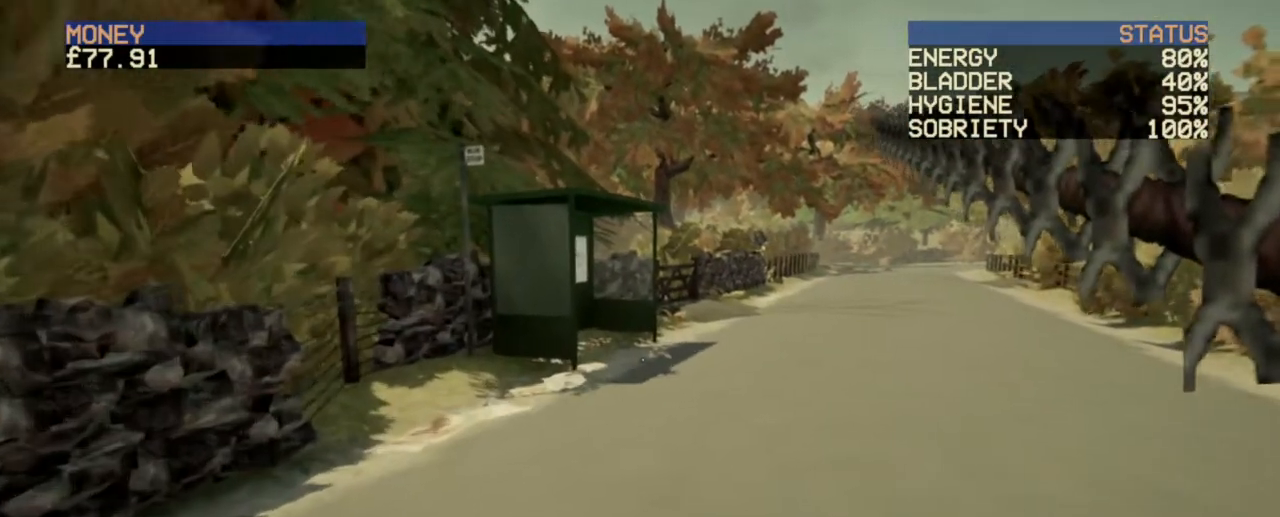
{"keys": ["w"], "mouse": [], "events": []}
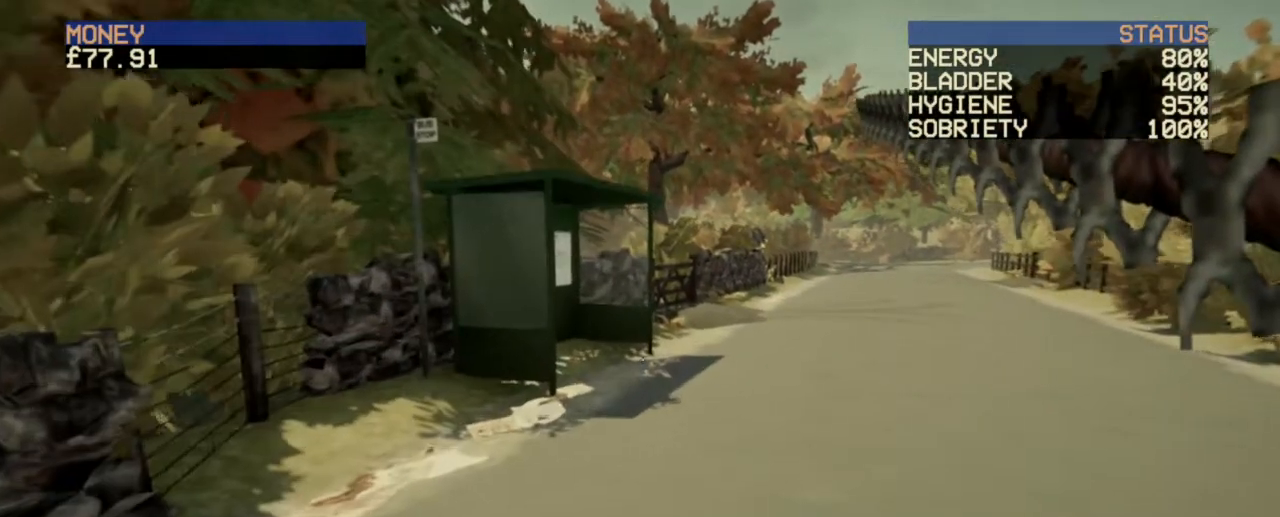
{"keys": ["w"], "mouse": [], "events": []}
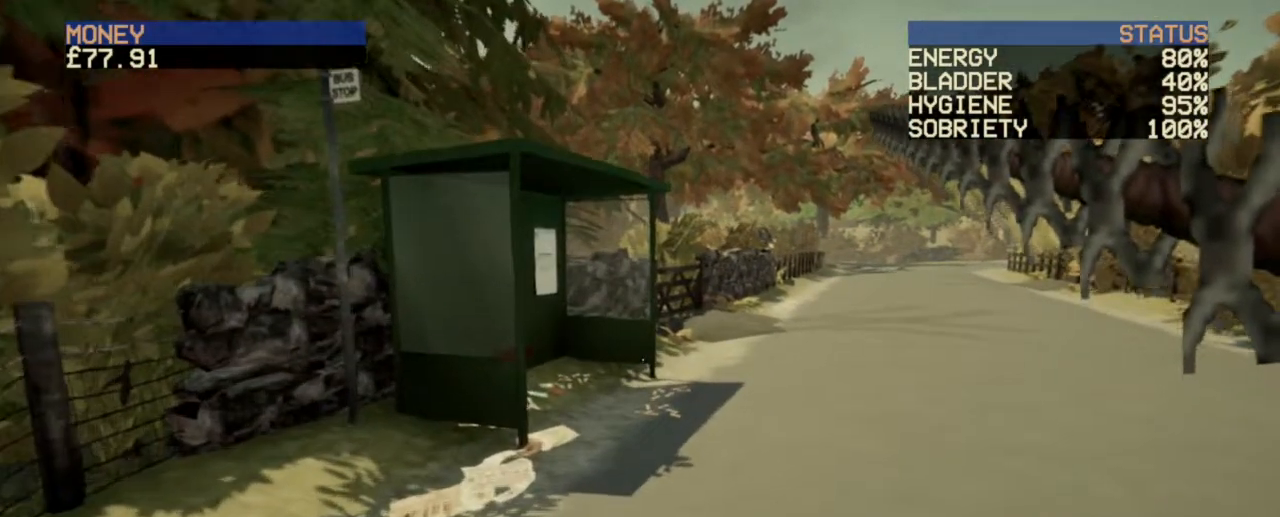
{"keys": ["w"], "mouse": [], "events": []}
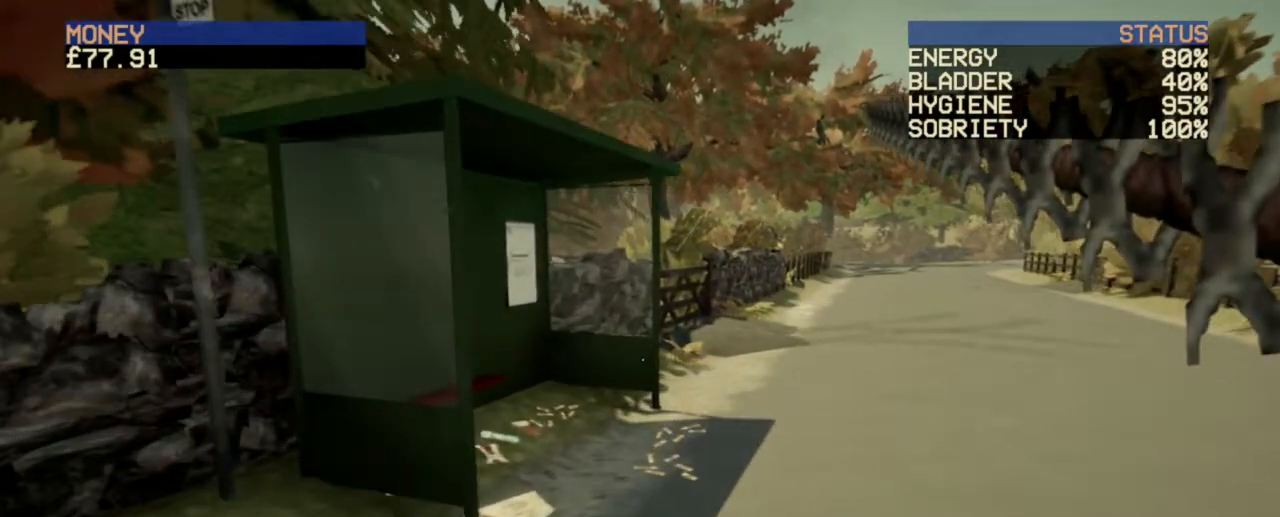
{"keys": ["w"], "mouse": [], "events": []}
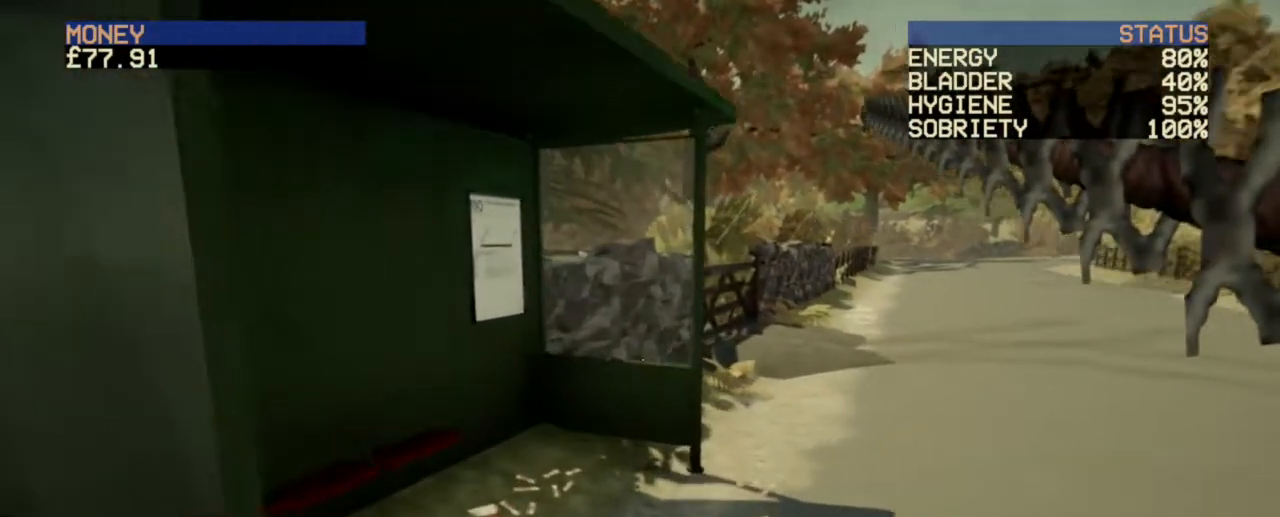
{"keys": ["w"], "mouse": [], "events": []}
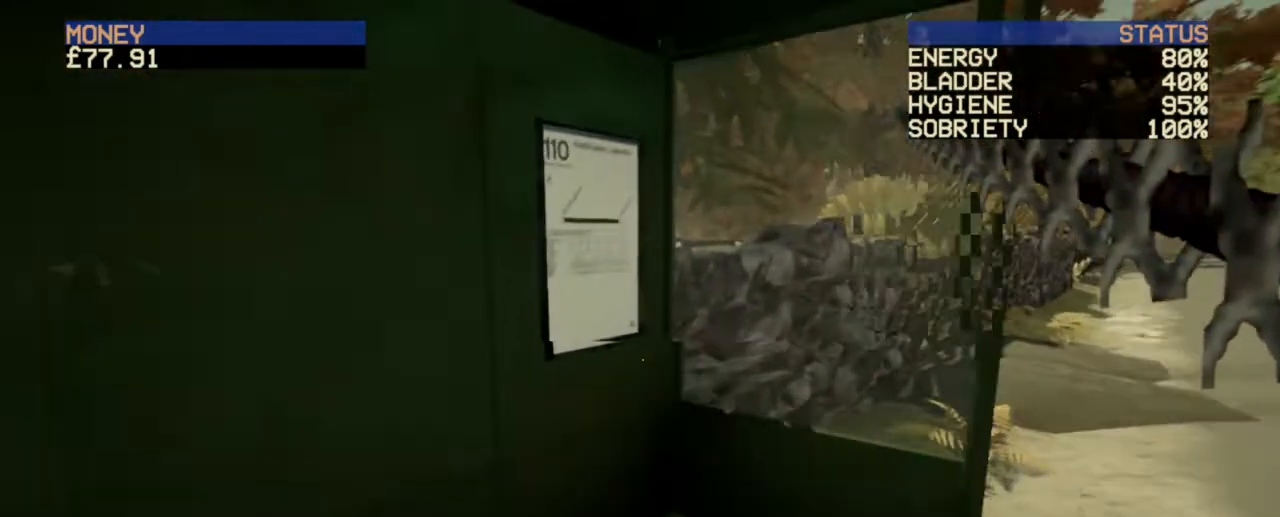
{"keys": [], "mouse": [], "events": [[400, "w", "up"]]}
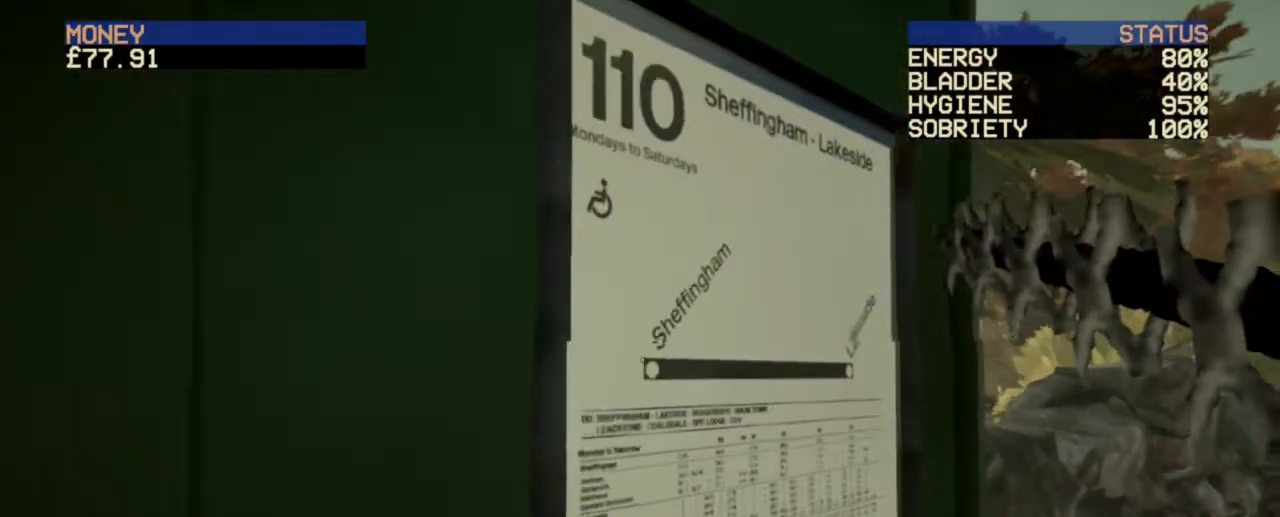
{"keys": ["d"], "mouse": [], "events": [[200, "w", "down"], [400, "d", "down"], [480, "w", "up"]]}
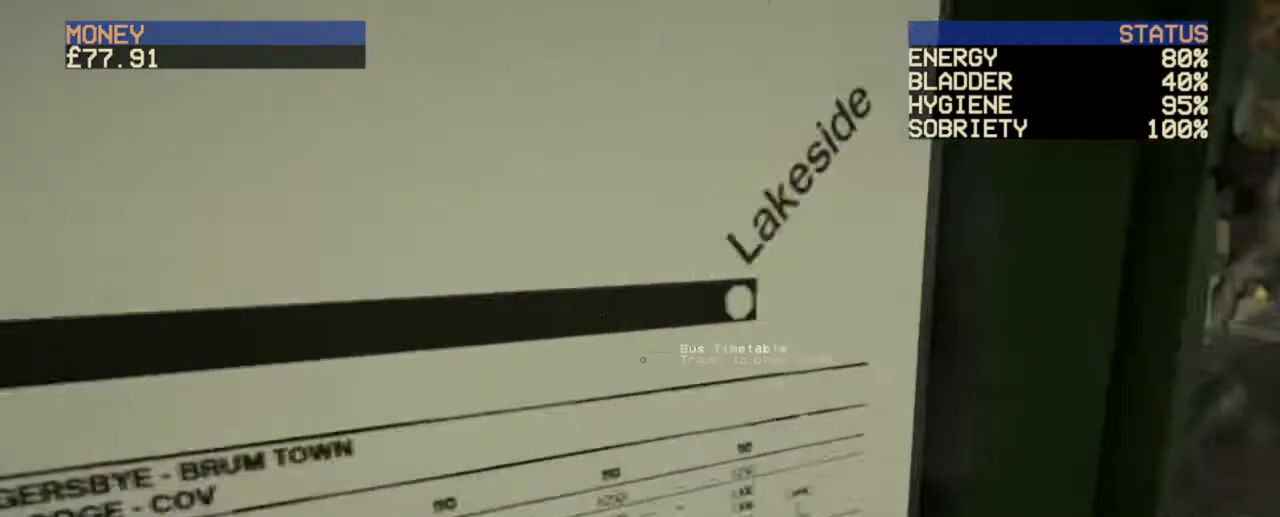
{"keys": [], "mouse": ["left"], "events": [[40, "d", "up"], [480, "mouse_left", "down"]]}
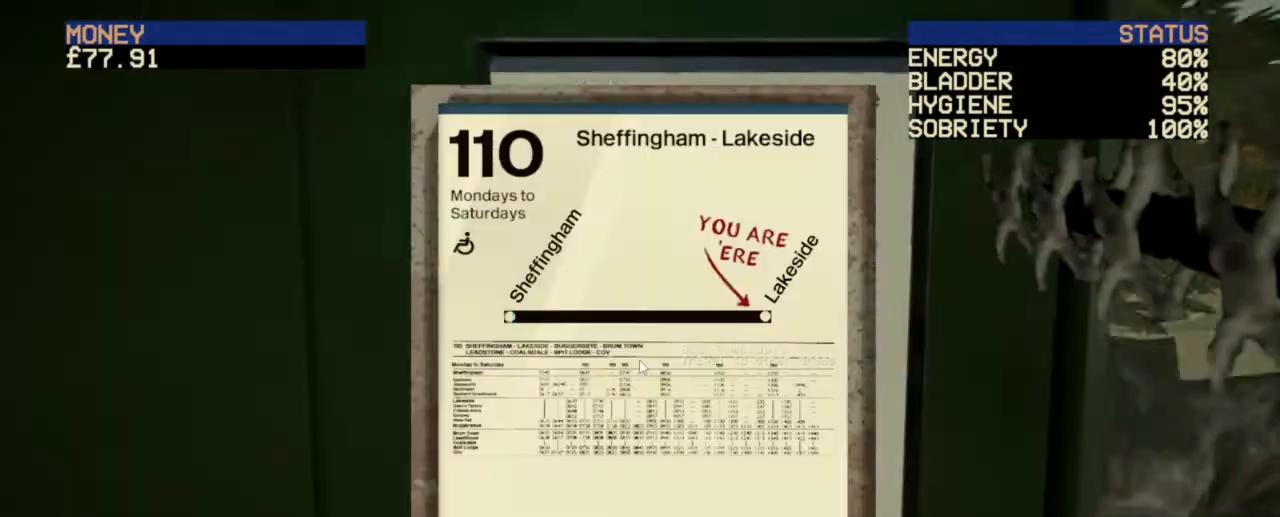
{"keys": [], "mouse": [], "events": [[80, "mouse_left", "up"]]}
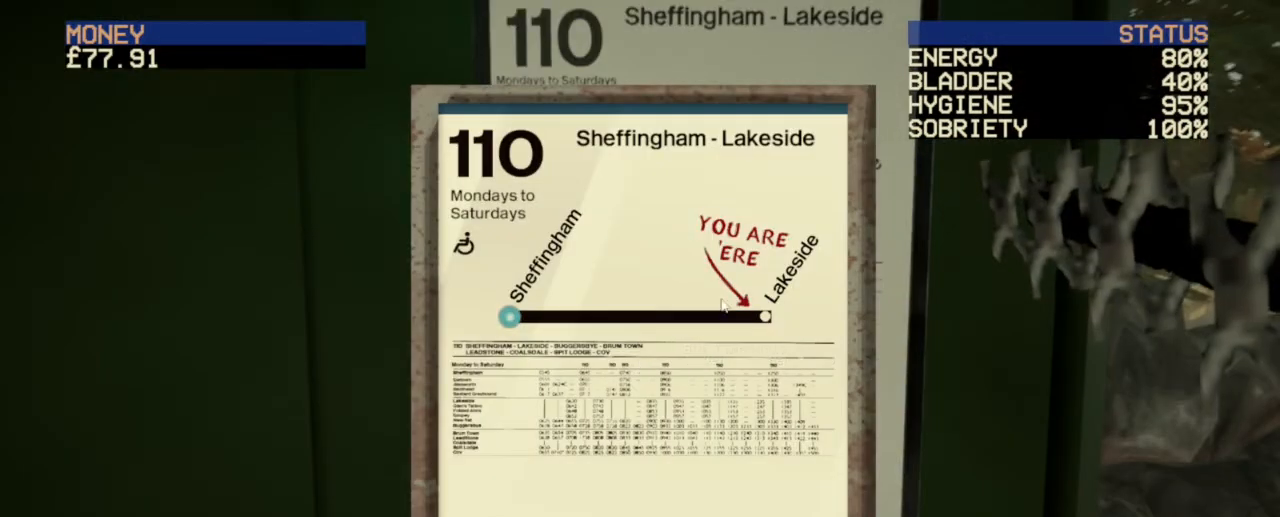
{"keys": [], "mouse": [], "events": []}
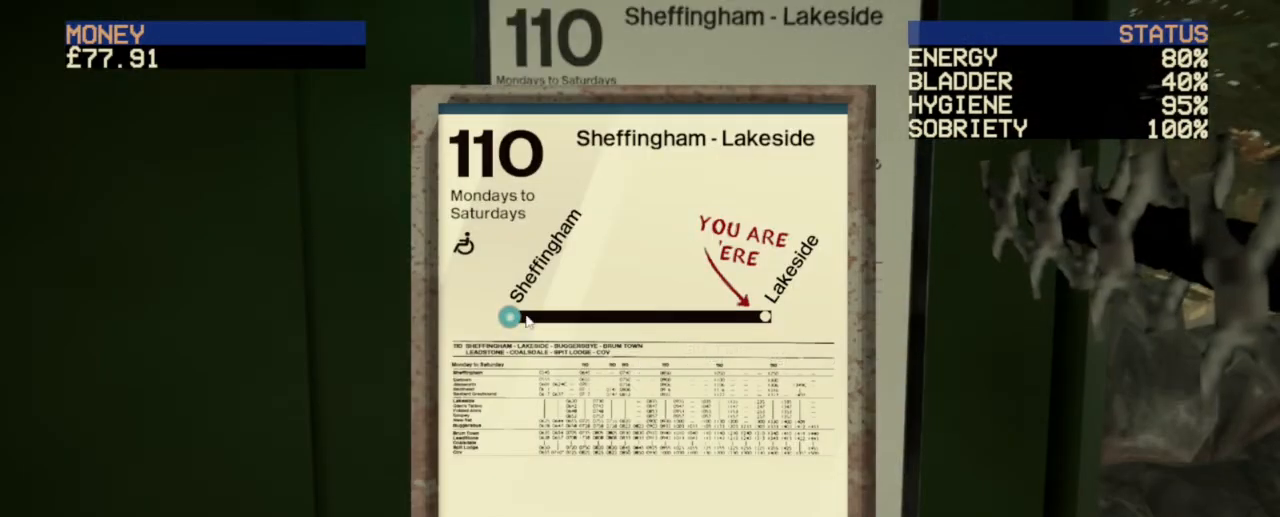
{"keys": [], "mouse": [], "events": [[80, "mouse_left", "down"], [120, "mouse_left", "up"]]}
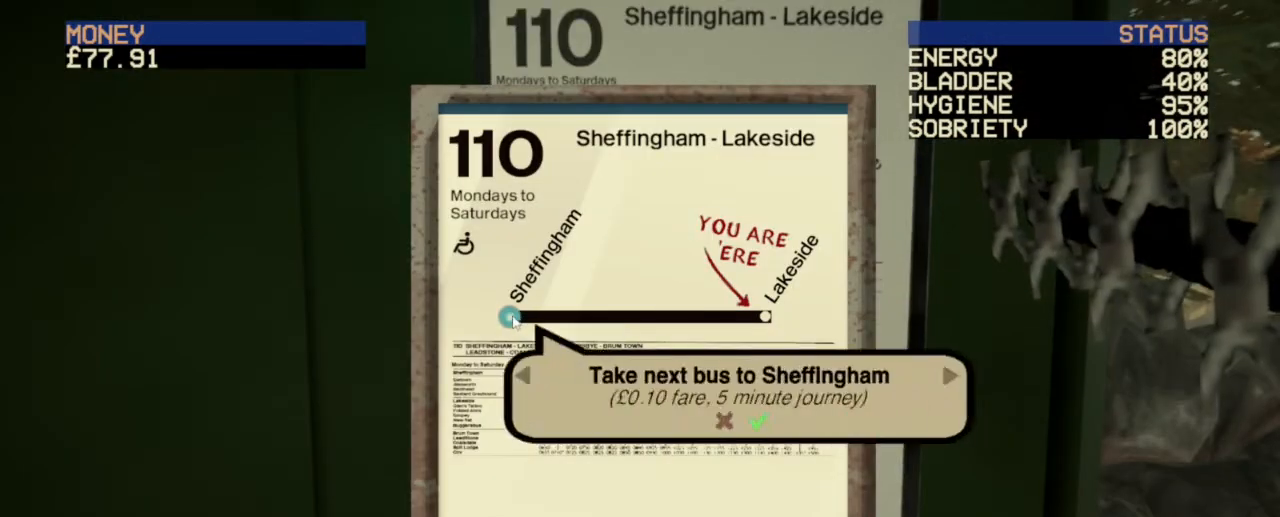
{"keys": [], "mouse": [], "events": [[40, "mouse_left", "down"], [120, "mouse_left", "up"]]}
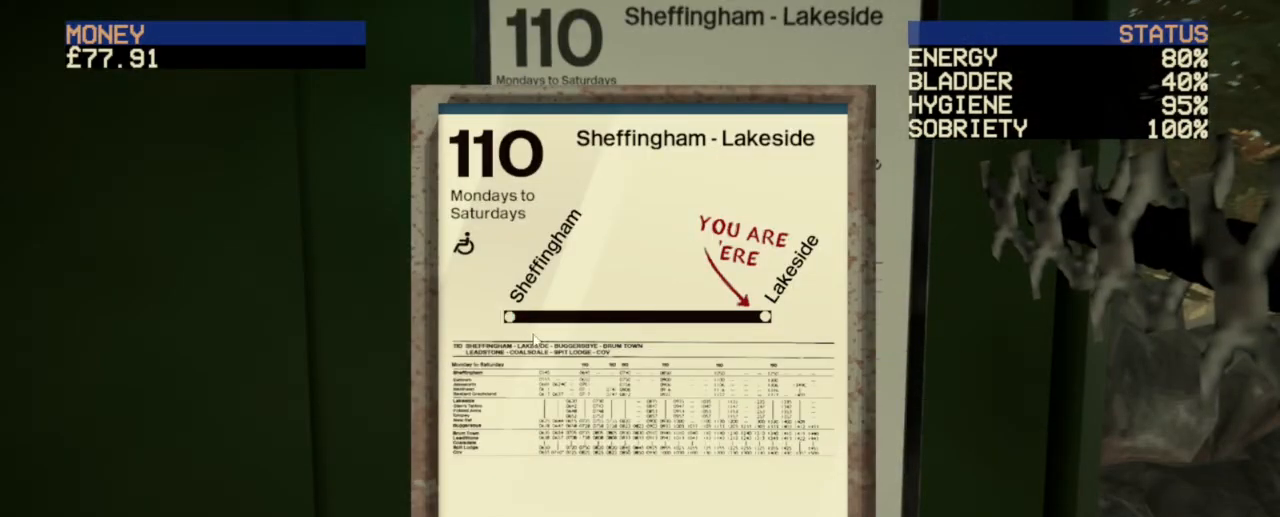
{"keys": [], "mouse": [], "events": [[240, "mouse_left", "down"], [320, "mouse_left", "up"]]}
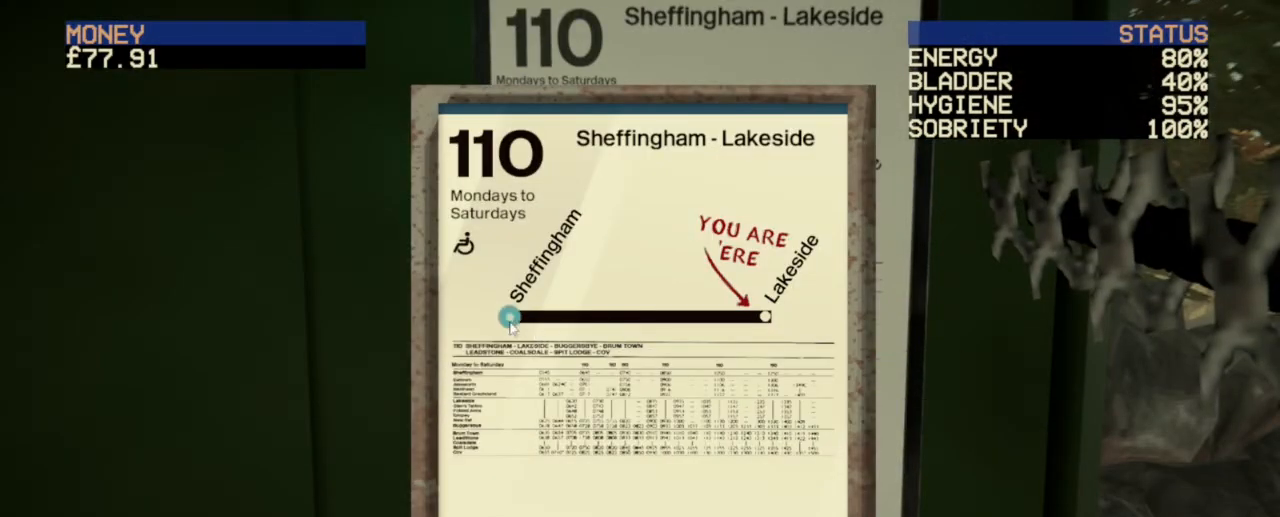
{"keys": [], "mouse": [], "events": [[120, "mouse_left", "down"], [200, "mouse_left", "up"]]}